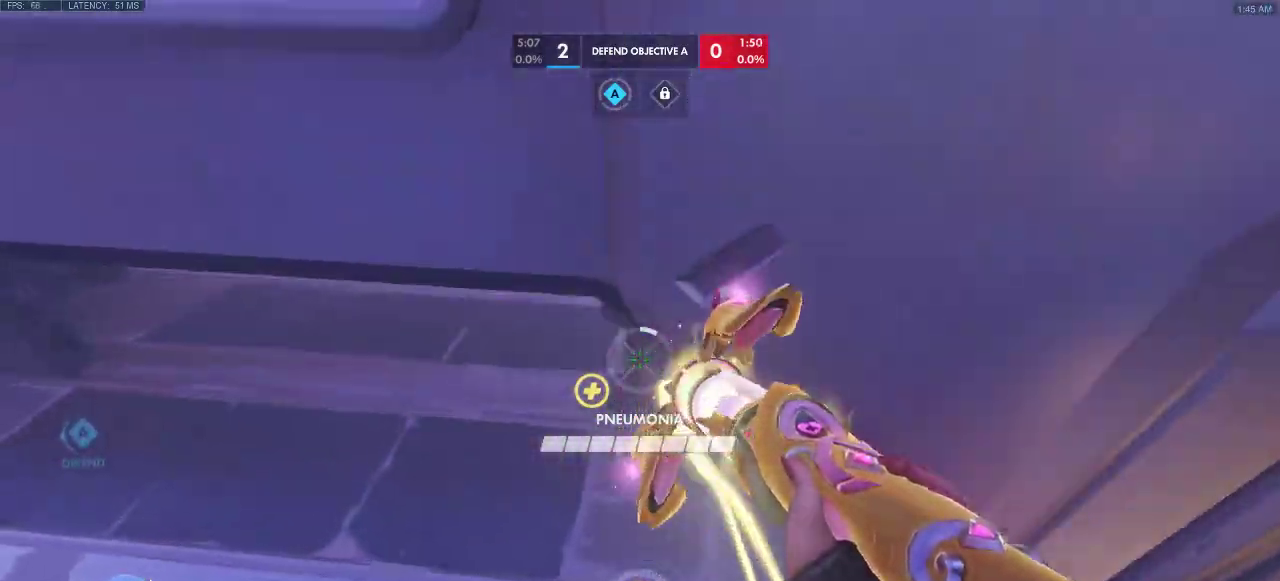
Gameplay with keyboard; each line is a JSON object with the keys held at the frame after it. "events" lists presses ("down") and releases ("up") of "a", "ctrl", "d", "e", "q", "s", "shift", "space" and "w" between this image and that frame as [ms after this image, input, new state], when the widget could be followed in between. No other keys are recorded. Mouse input is not recorded.
{"keys": ["a", "d", "w"], "events": [[450, "d", "down"]]}
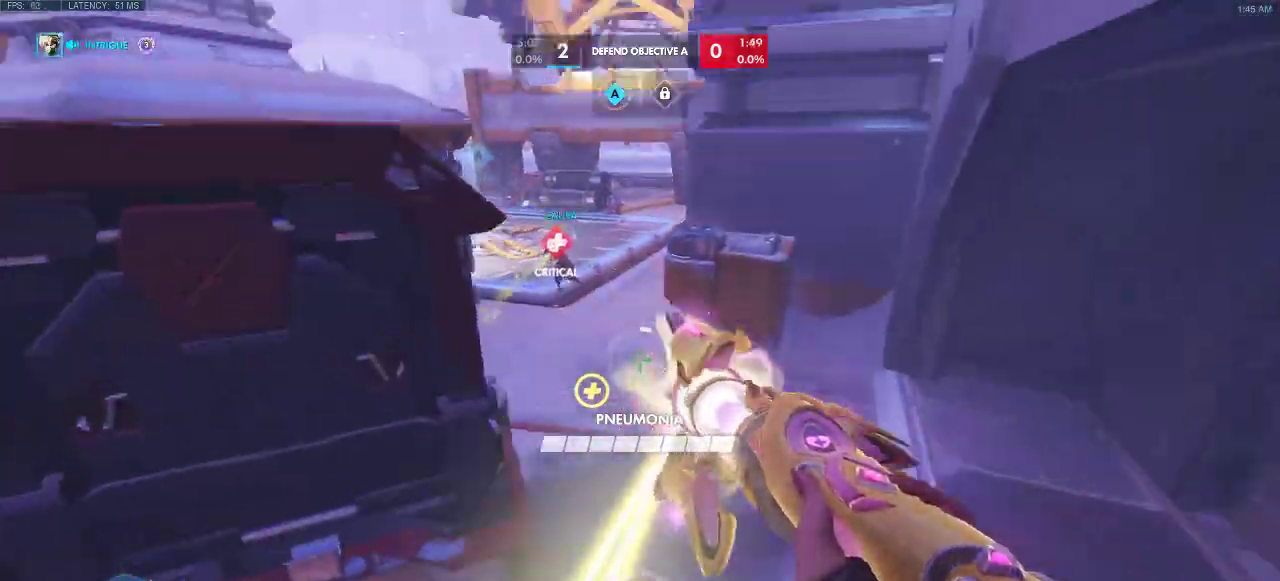
{"keys": ["a", "d", "shift", "w"], "events": [[467, "shift", "down"]]}
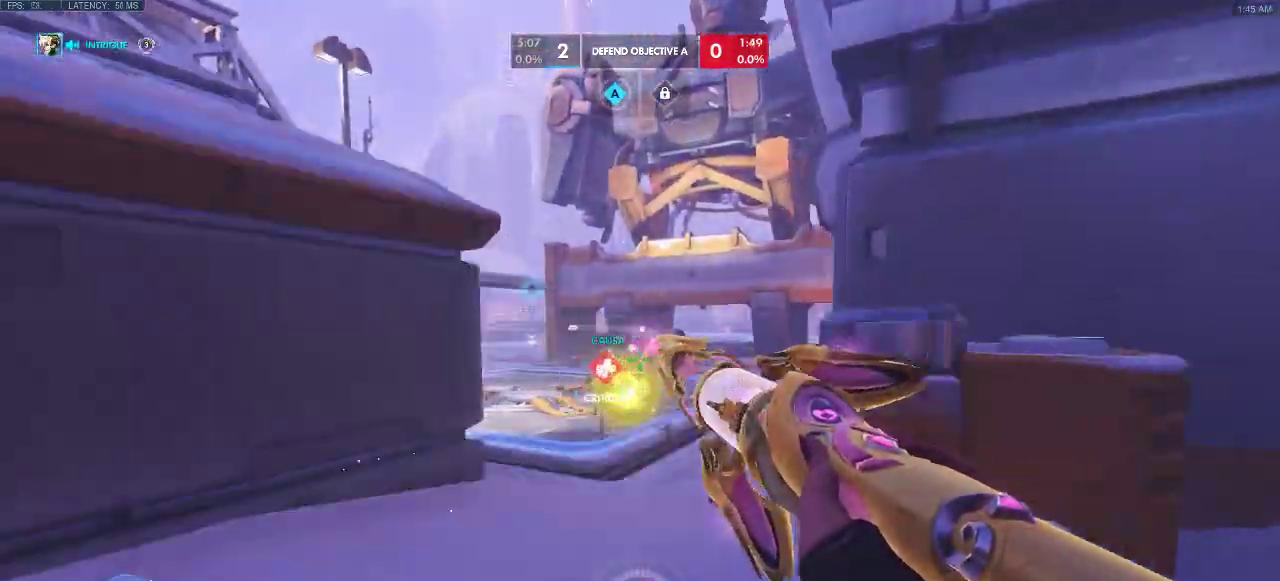
{"keys": ["a", "d", "w"], "events": [[417, "shift", "up"]]}
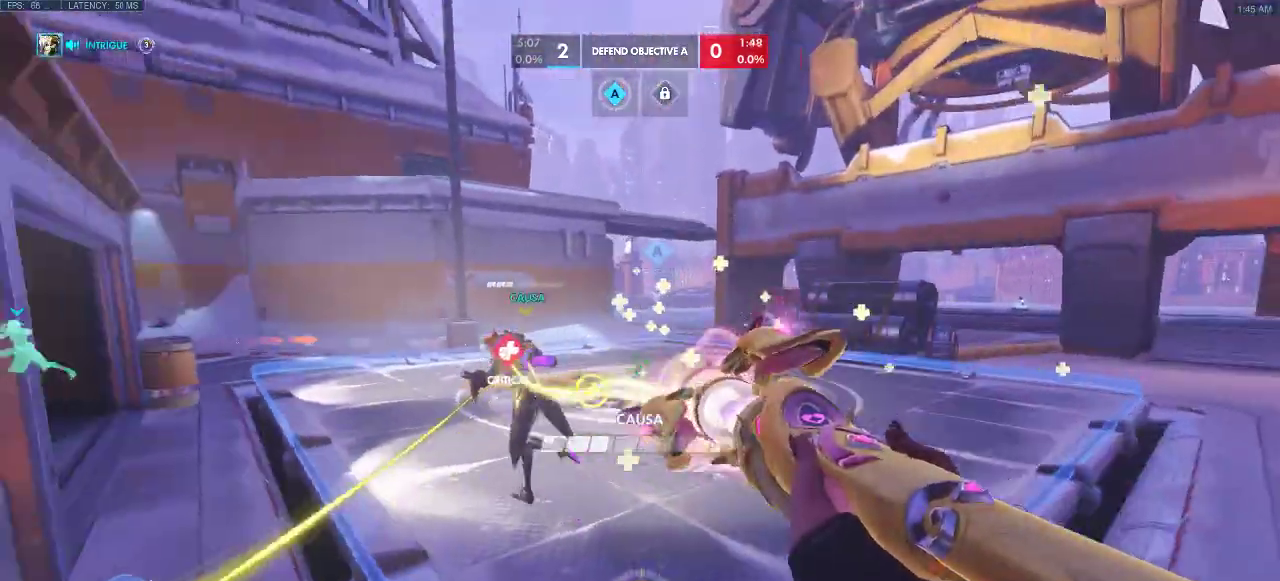
{"keys": ["a", "d", "w"], "events": [[250, "a", "up"], [467, "a", "down"]]}
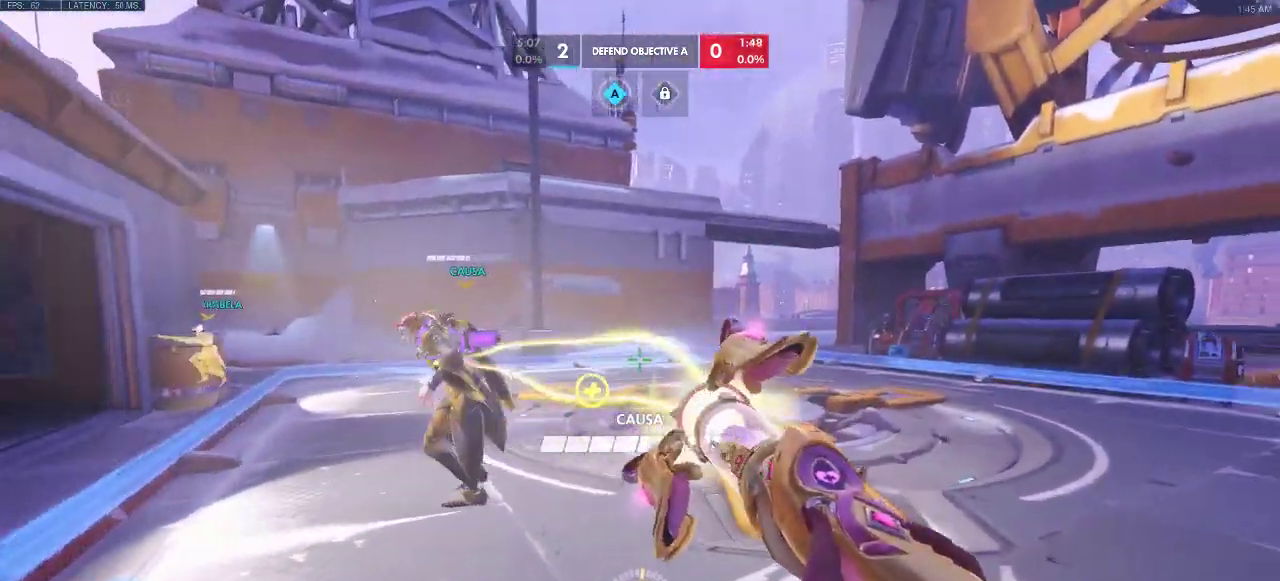
{"keys": ["d", "space"], "events": [[200, "a", "up"], [250, "space", "down"], [300, "w", "up"]]}
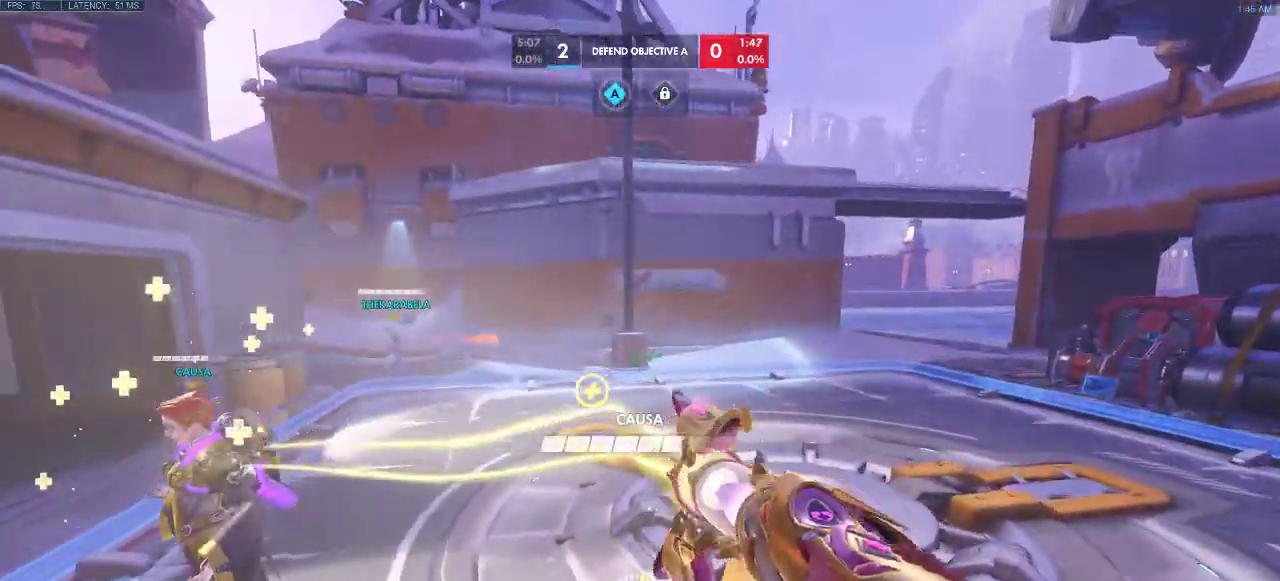
{"keys": ["a", "ctrl", "d", "e", "w"], "events": [[83, "space", "up"], [100, "w", "down"], [400, "a", "down"], [400, "shift", "down"], [450, "ctrl", "down"], [450, "e", "down"], [450, "shift", "up"]]}
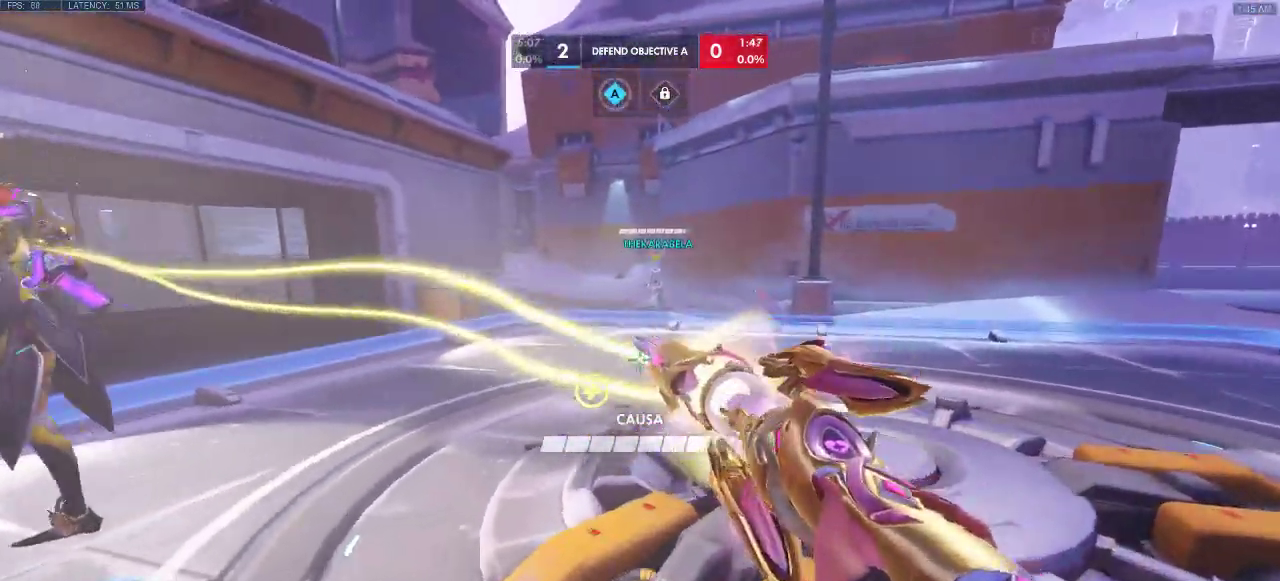
{"keys": ["d", "w"], "events": [[33, "e", "up"], [117, "ctrl", "up"], [117, "q", "down"], [117, "shift", "down"], [167, "q", "up"], [250, "a", "up"], [300, "shift", "up"]]}
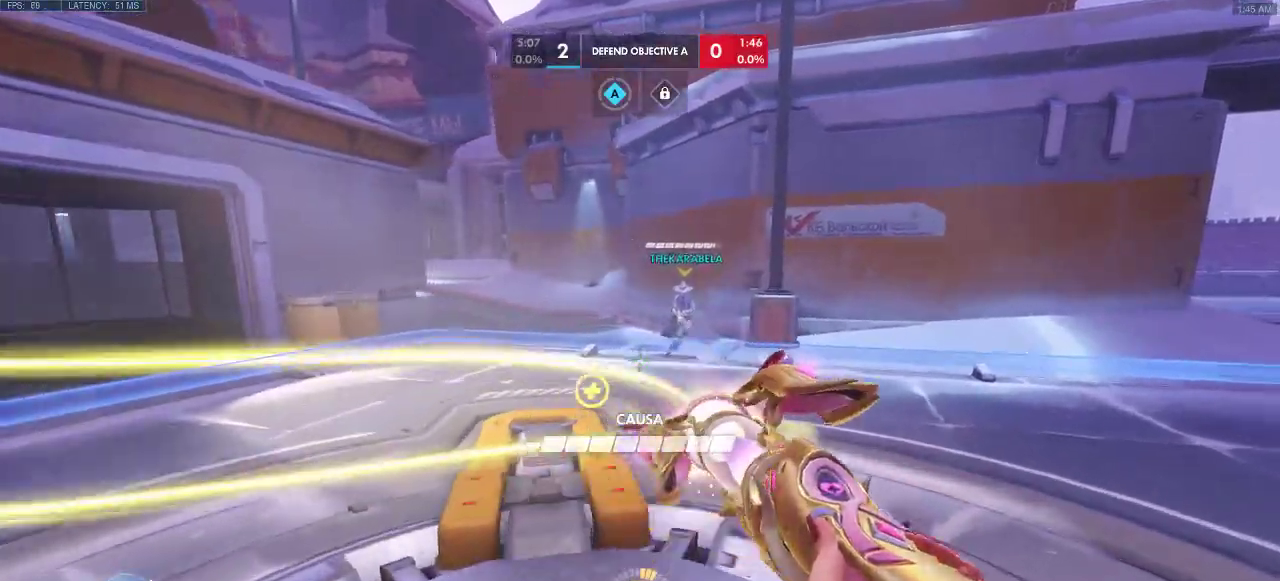
{"keys": ["d", "w"], "events": []}
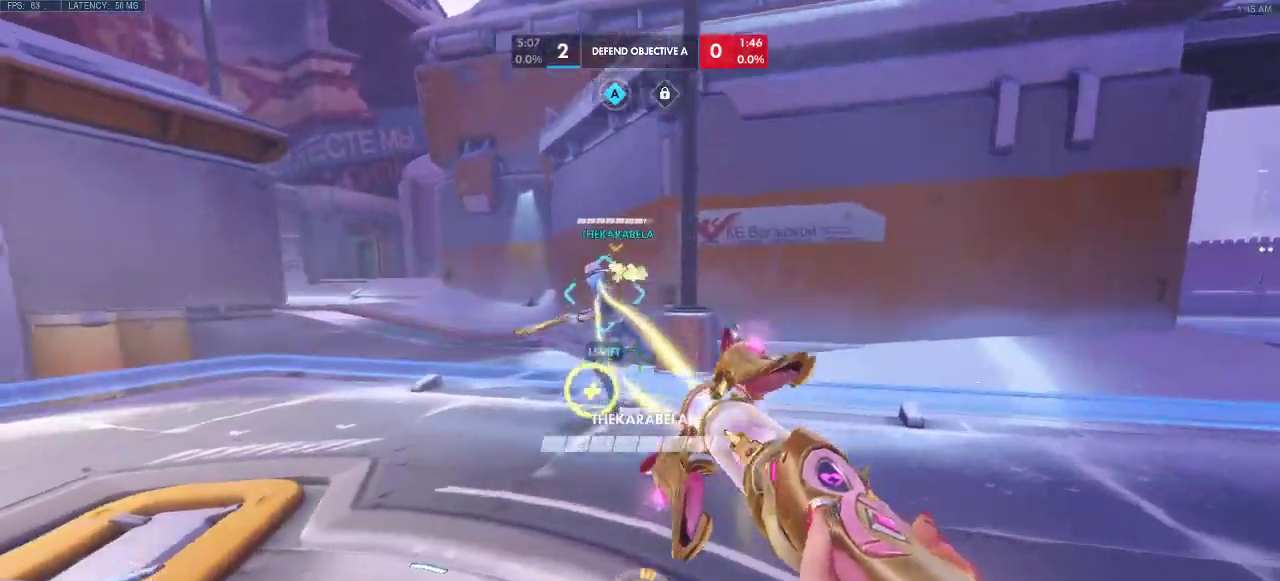
{"keys": ["a", "w"], "events": [[17, "a", "down"], [183, "d", "up"], [183, "w", "up"], [467, "w", "down"]]}
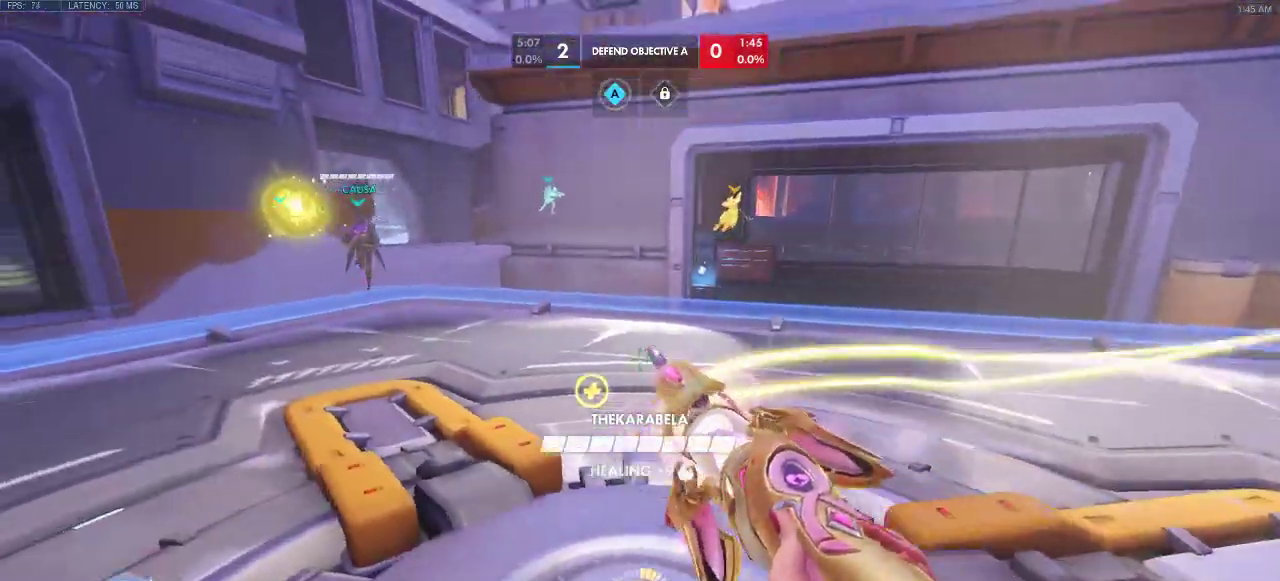
{"keys": ["a", "w"]}
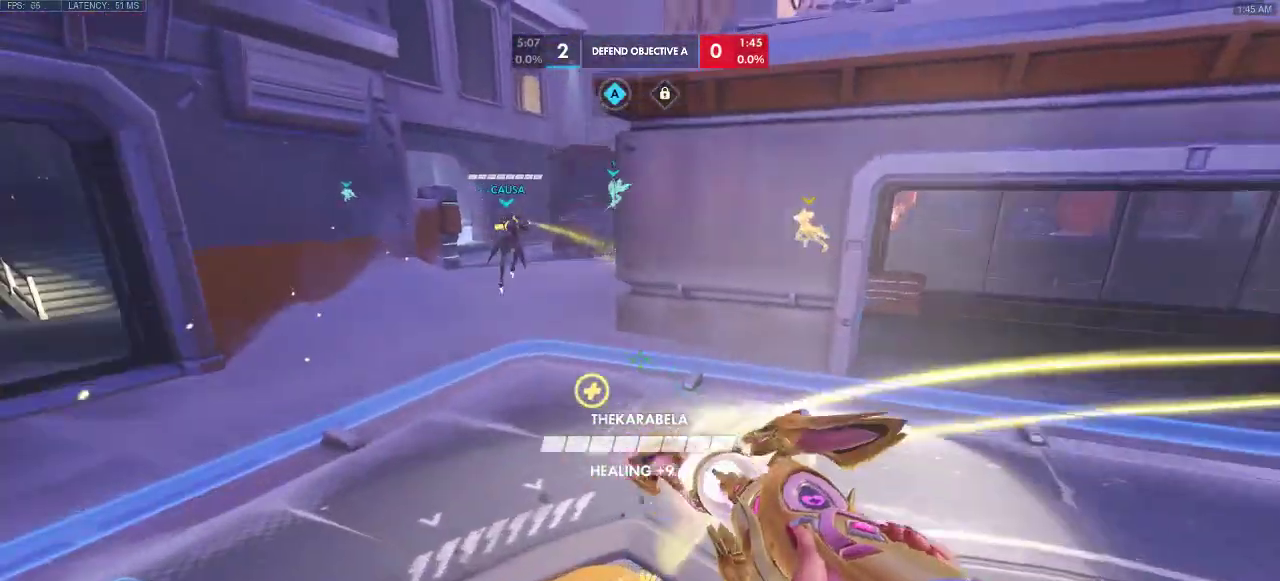
{"keys": ["a", "w"], "events": []}
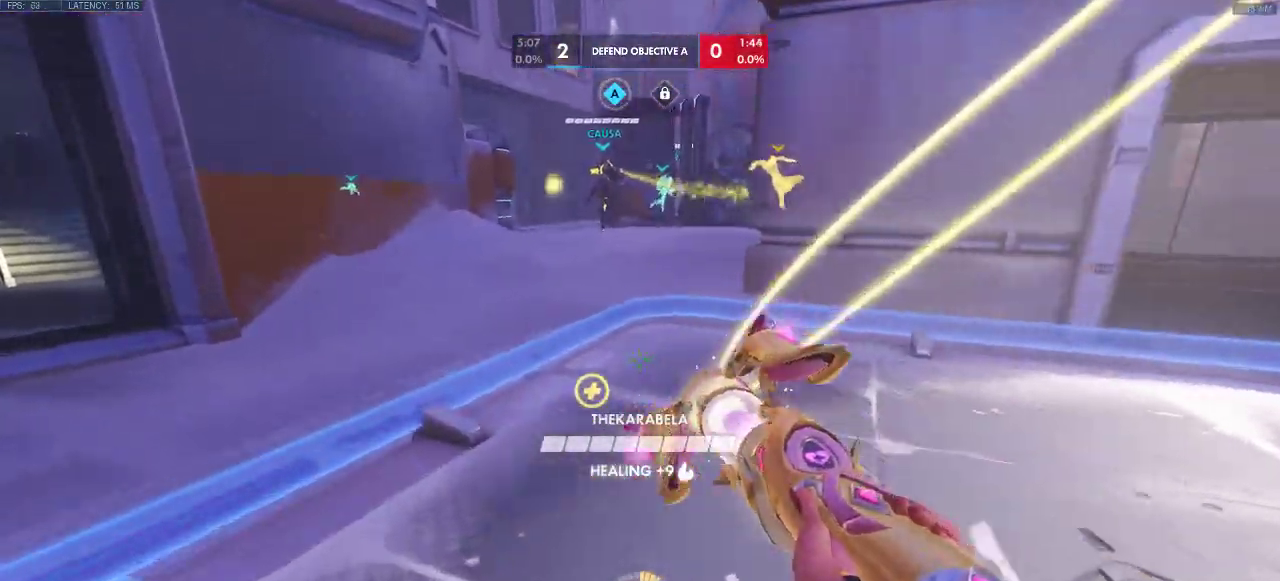
{"keys": ["a", "w"], "events": []}
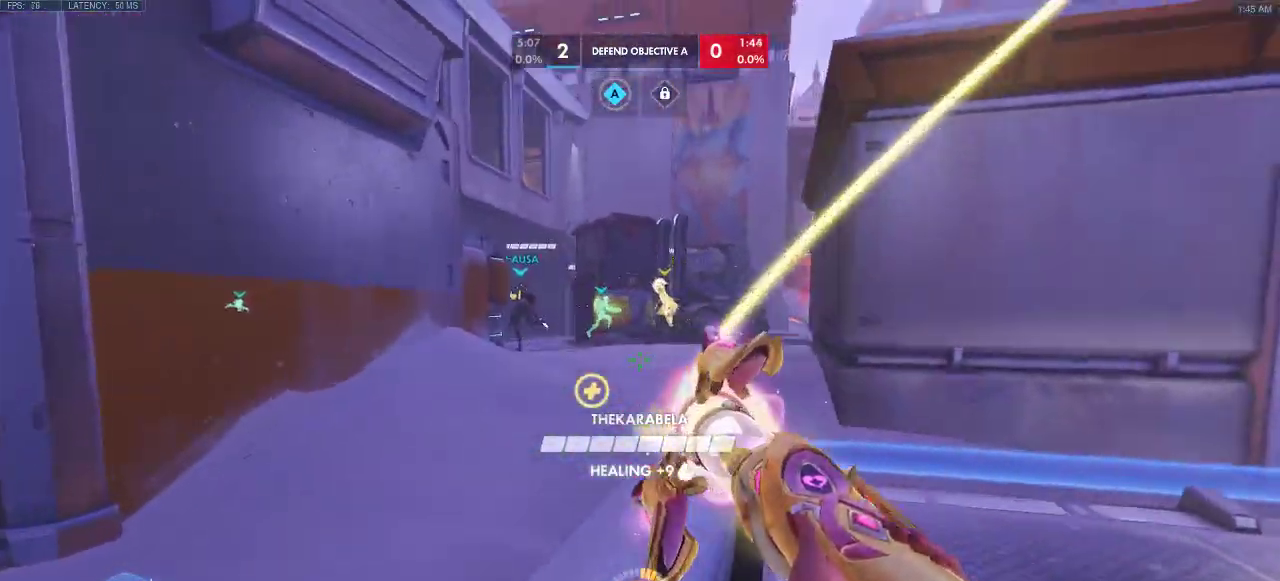
{"keys": ["a", "d", "w"], "events": [[467, "d", "down"]]}
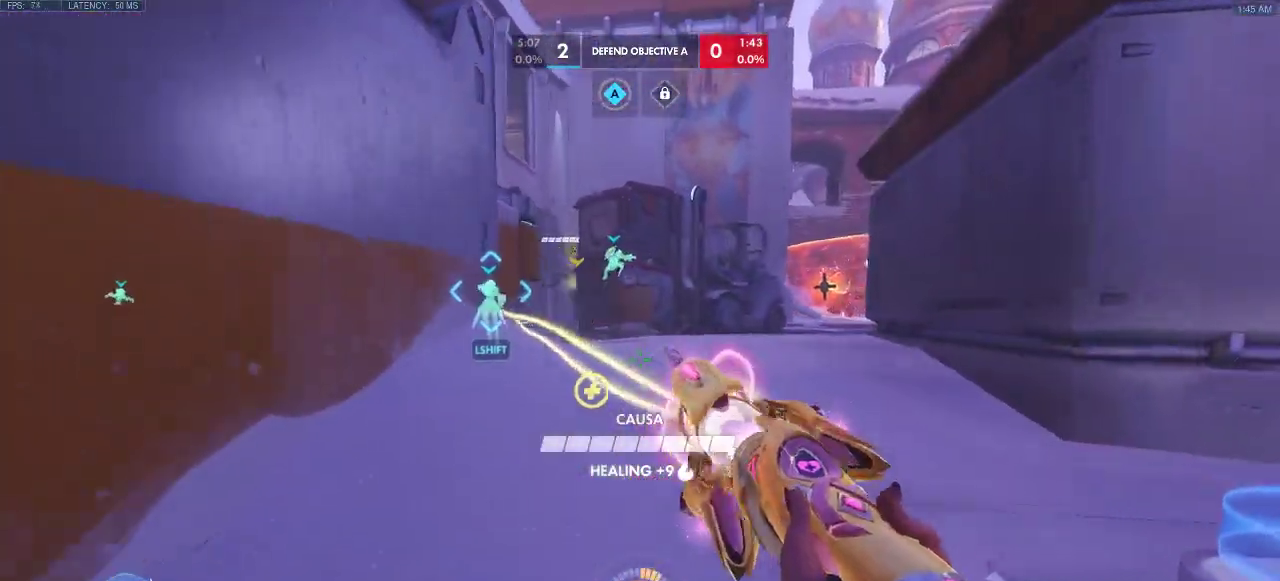
{"keys": ["d", "w"], "events": [[250, "a", "up"]]}
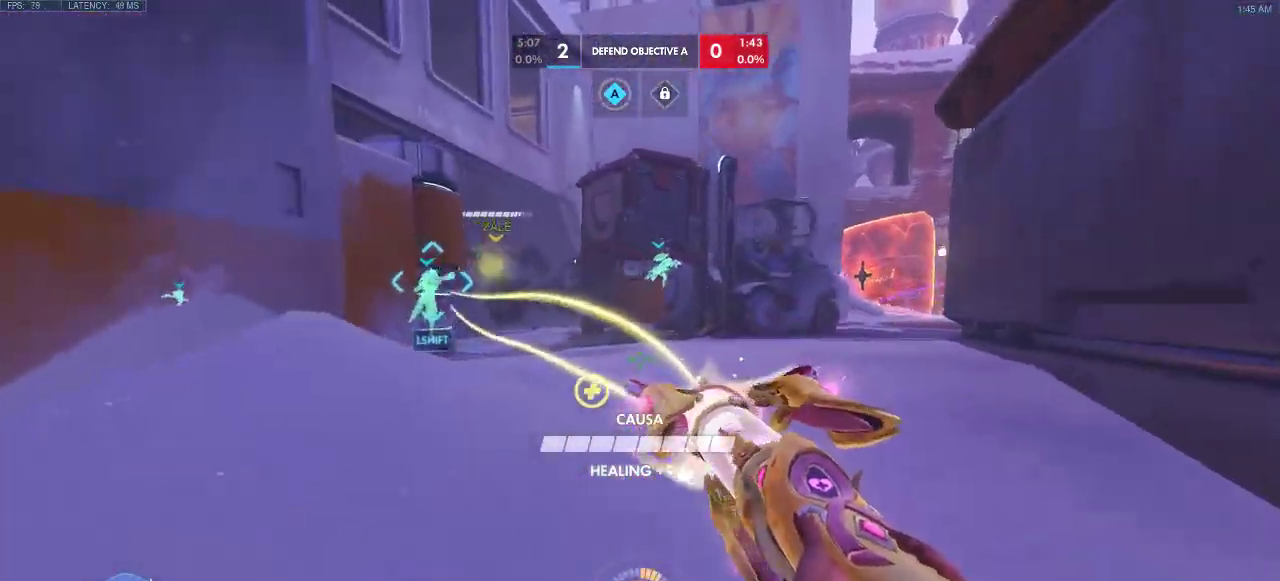
{"keys": ["s"], "events": [[300, "w", "up"], [367, "d", "up"], [483, "s", "down"]]}
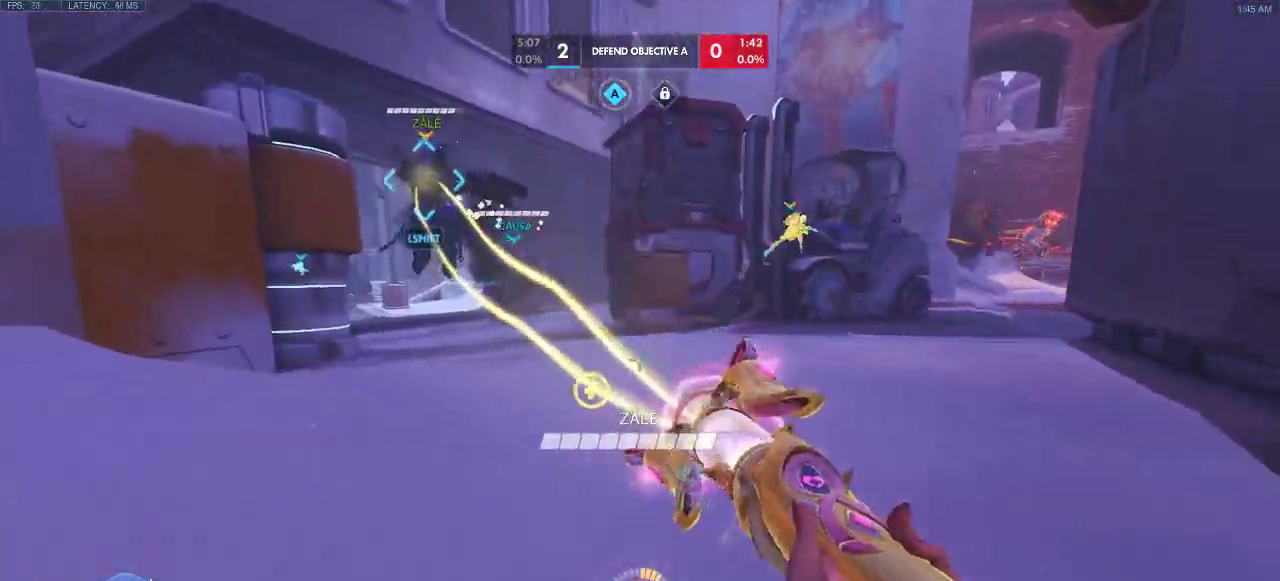
{"keys": ["s", "space"], "events": [[450, "space", "down"]]}
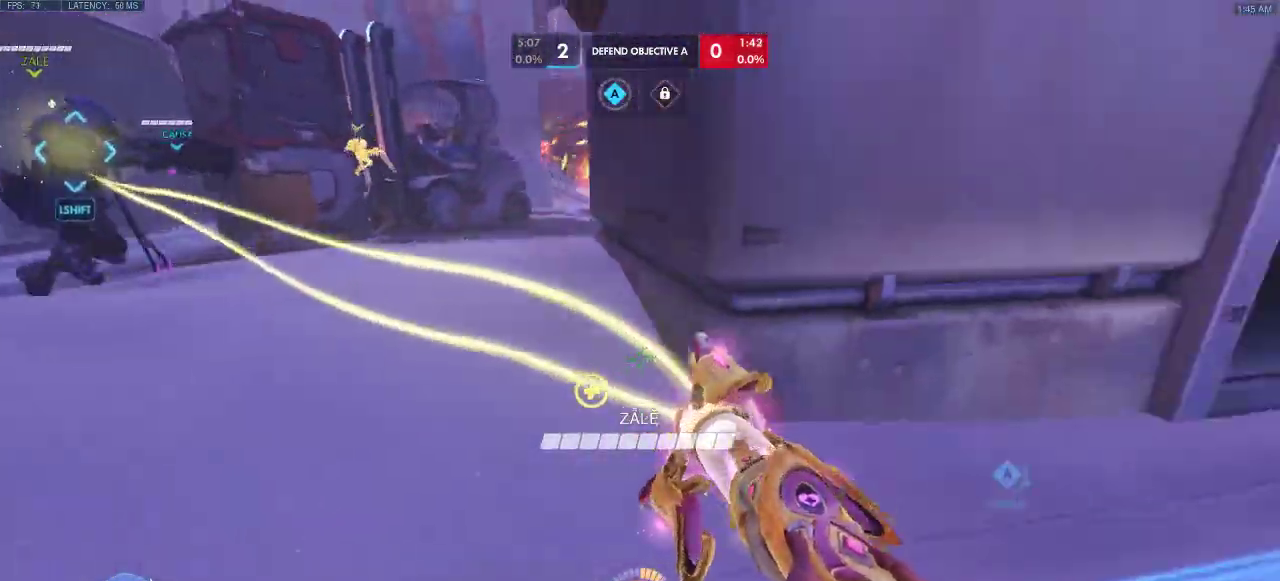
{"keys": ["d"], "events": [[183, "s", "up"], [283, "d", "down"], [333, "space", "up"]]}
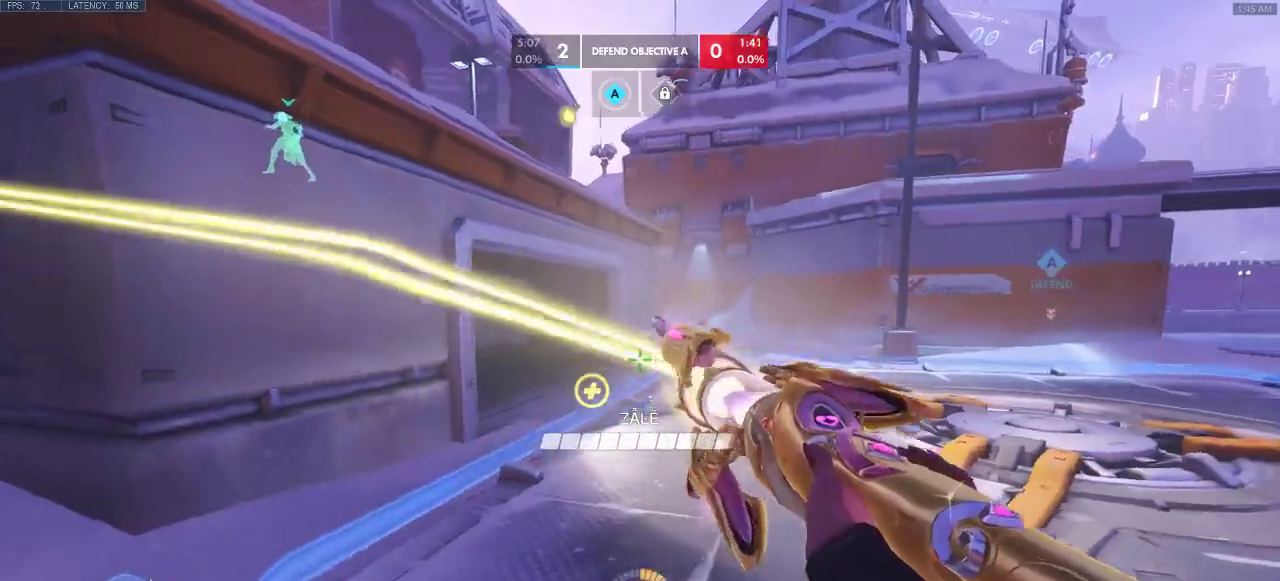
{"keys": ["d", "space"], "events": [[100, "space", "down"], [100, "w", "down"], [217, "w", "up"]]}
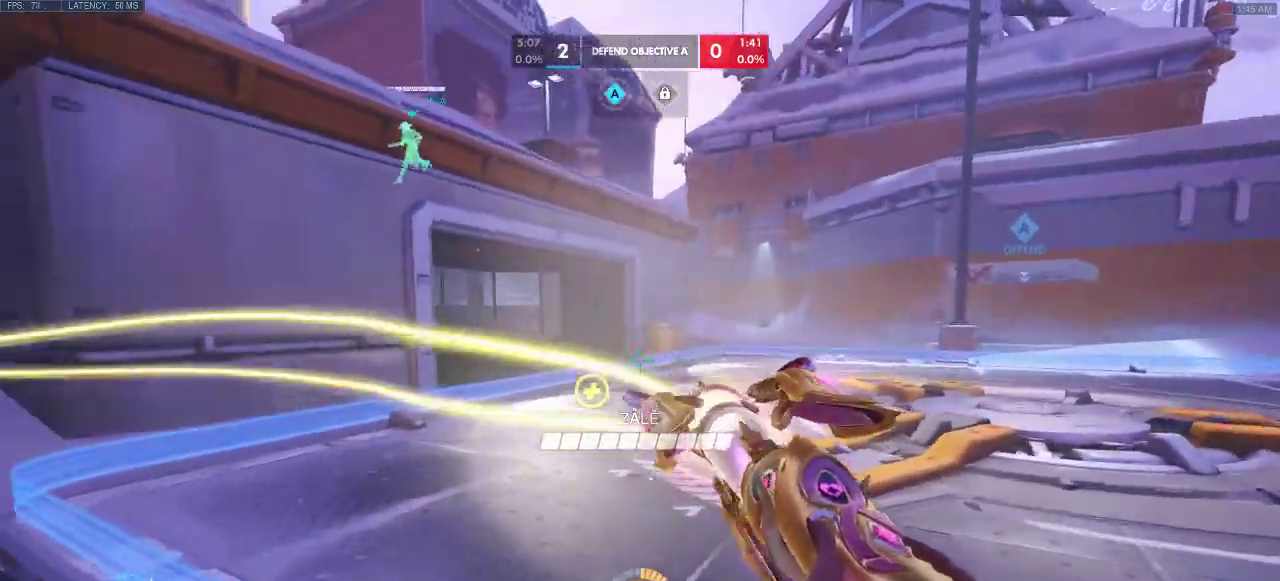
{"keys": ["d", "space"], "events": []}
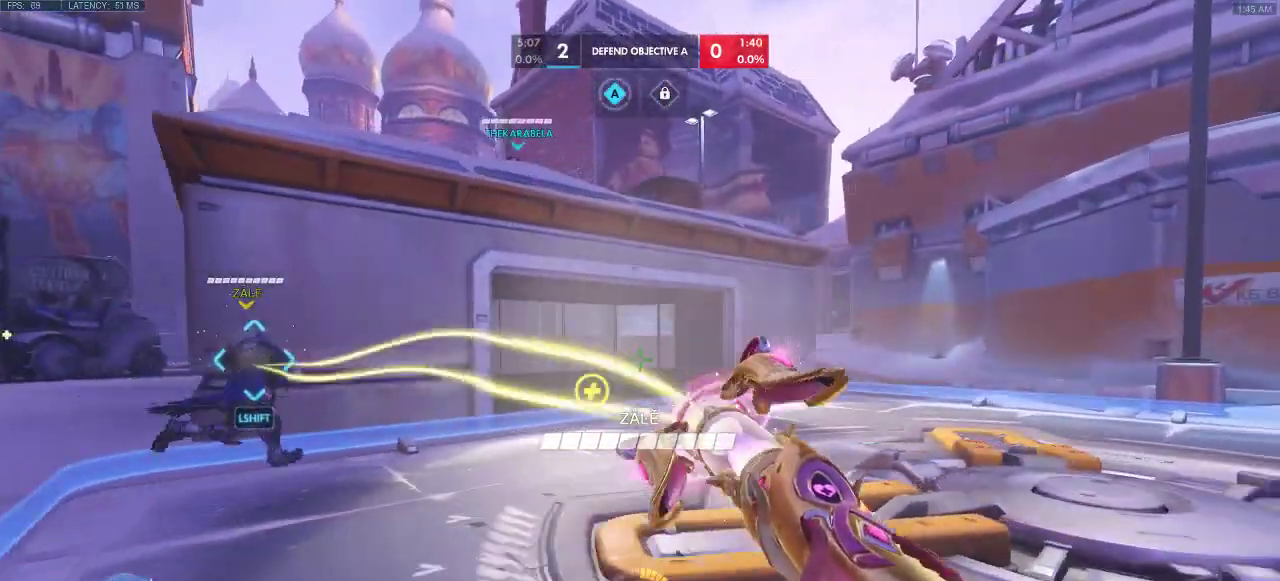
{"keys": ["d", "space"], "events": []}
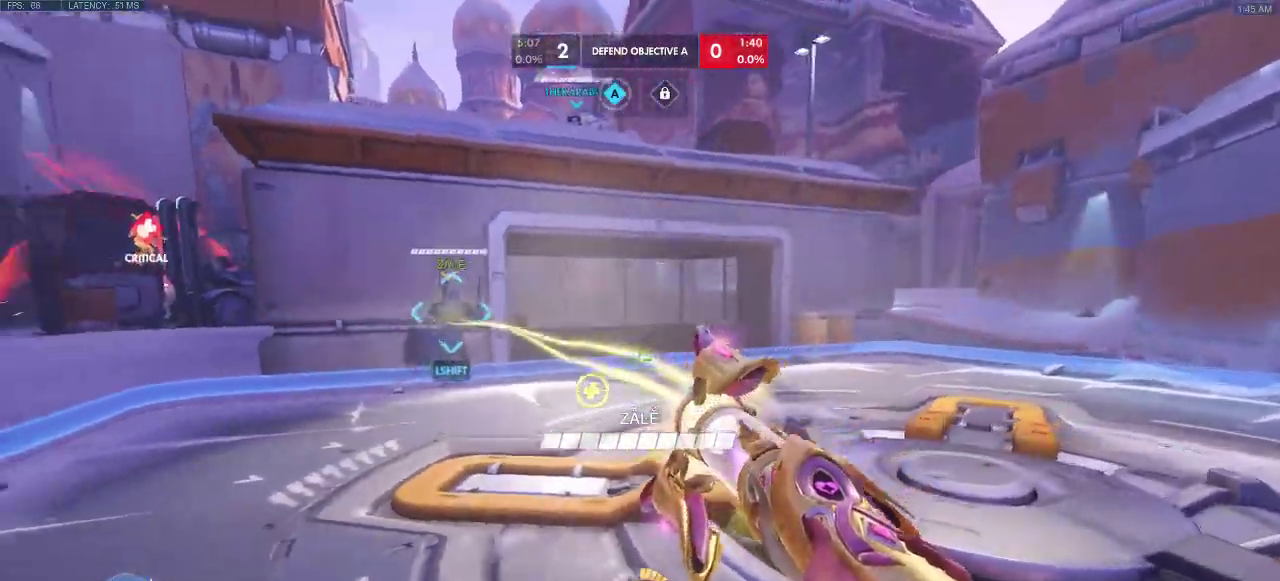
{"keys": ["a", "d", "w"], "events": [[267, "w", "down"], [283, "space", "up"], [500, "a", "down"]]}
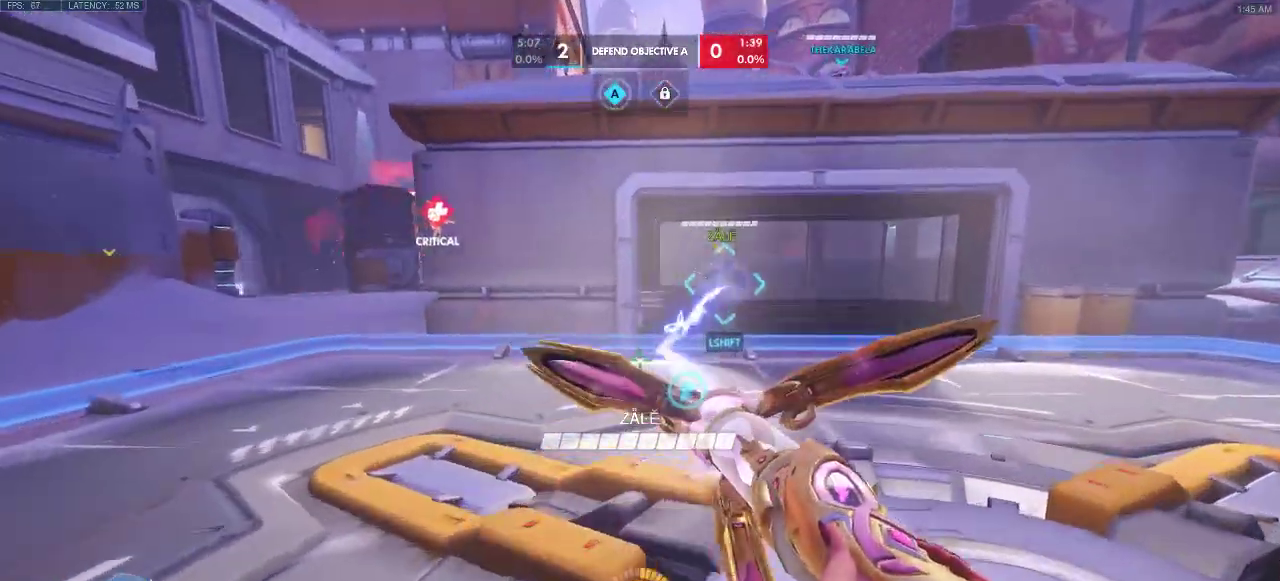
{"keys": ["a", "d", "w"], "events": []}
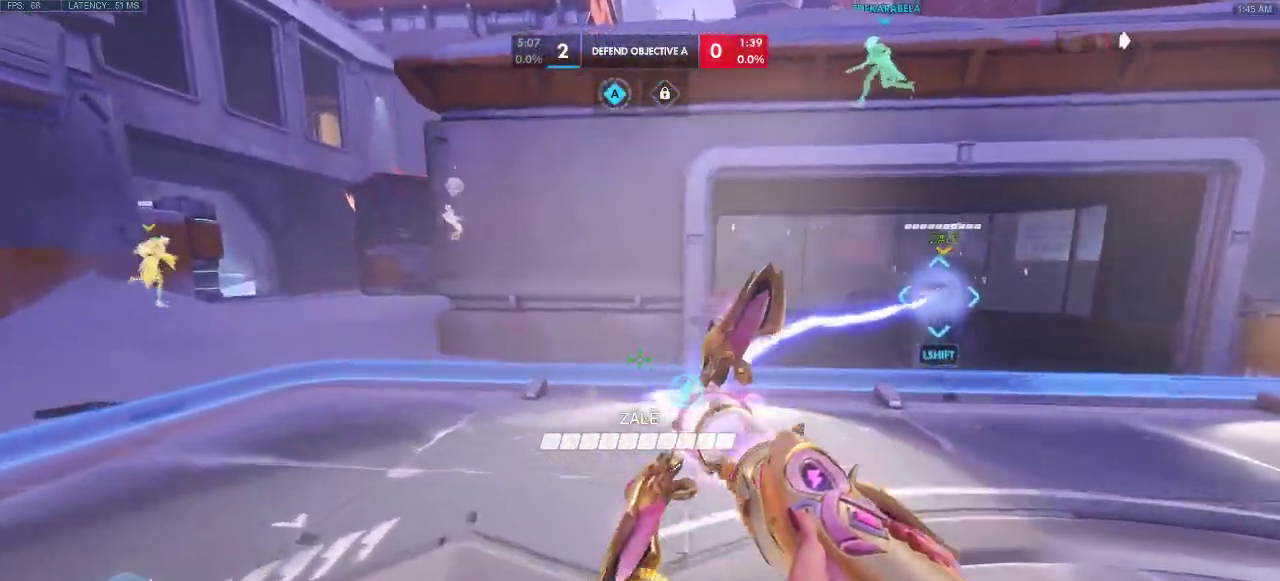
{"keys": ["a", "w"], "events": [[50, "space", "down"], [67, "d", "up"], [133, "space", "up"]]}
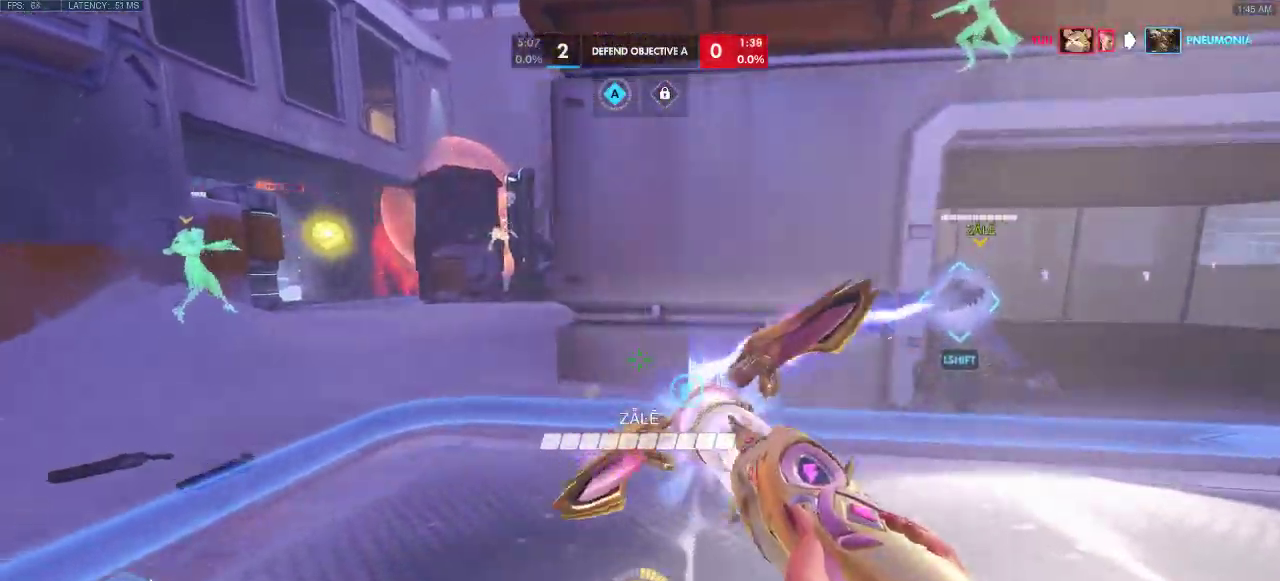
{"keys": ["d", "w"], "events": [[183, "d", "down"], [333, "a", "up"]]}